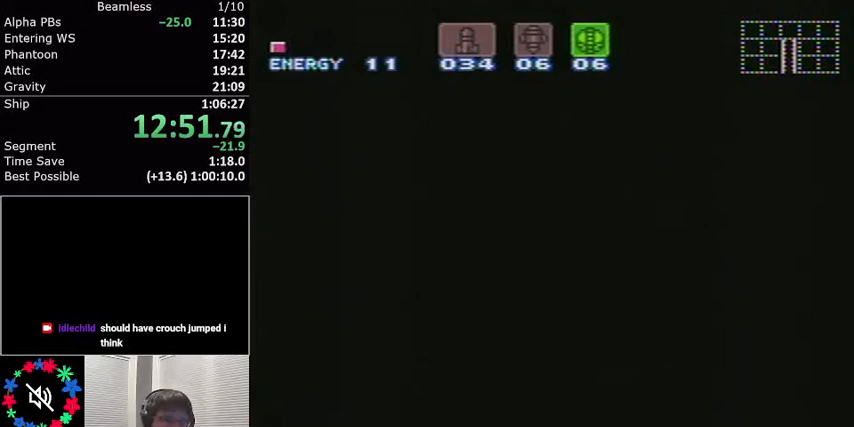
Gameplay with a controller (Nintendo layout); each line is a JSON object with the inputs held at the frame after it. "events" lists button and stick changes between this image and that frame as [ms after this image, input, new state], when the widget could be followed in between. Not read: L3 R3.
{"buttons": ["DPAD_LEFT"], "events": [[500, "DPAD_LEFT", "down"]]}
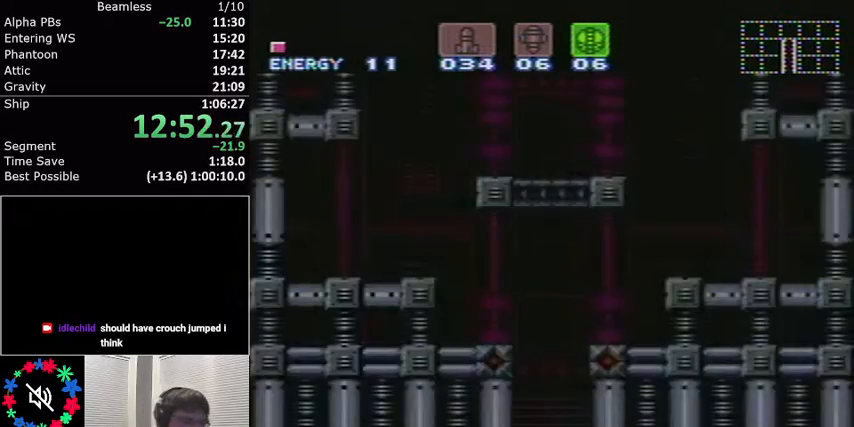
{"buttons": ["DPAD_LEFT"], "events": []}
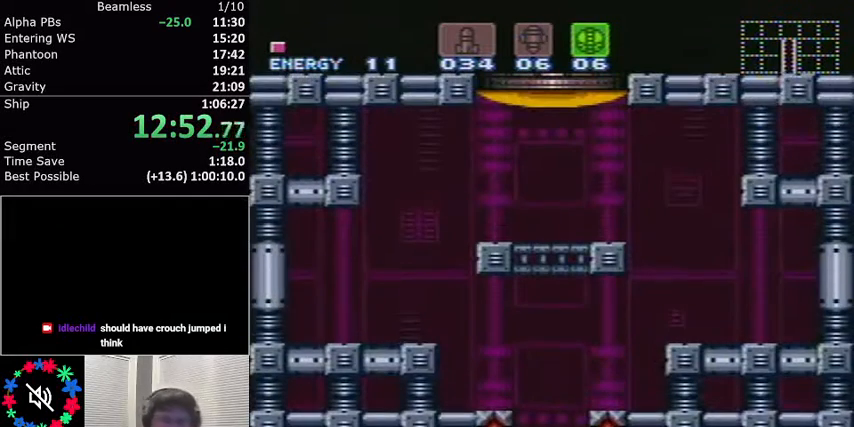
{"buttons": ["L1", "DPAD_LEFT"], "events": [[200, "L1", "down"]]}
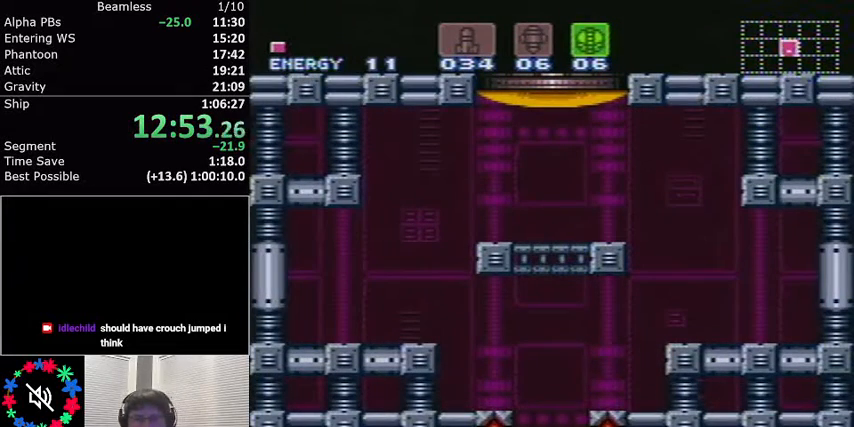
{"buttons": ["L1", "DPAD_LEFT"], "events": []}
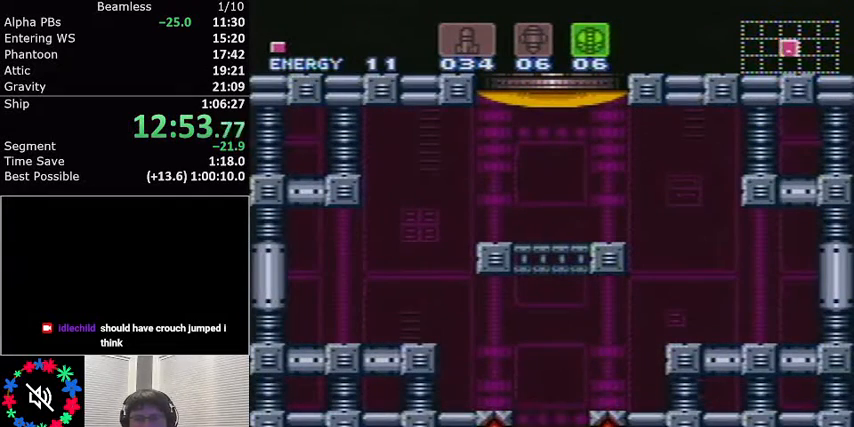
{"buttons": ["A", "L1"], "events": [[467, "A", "down"], [467, "DPAD_LEFT", "up"]]}
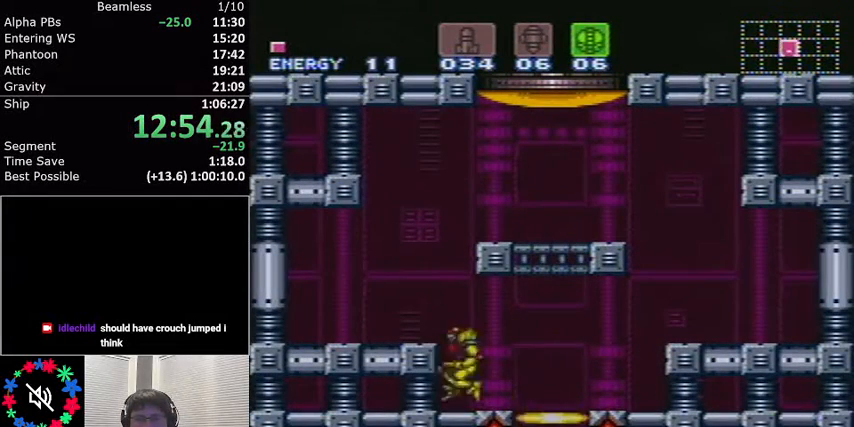
{"buttons": ["X", "L1", "DPAD_RIGHT"], "events": [[33, "DPAD_DOWN", "down"], [67, "DPAD_DOWN", "up"], [100, "DPAD_DOWN", "down"], [167, "DPAD_DOWN", "up"], [167, "DPAD_RIGHT", "down"], [367, "A", "up"], [434, "X", "down"]]}
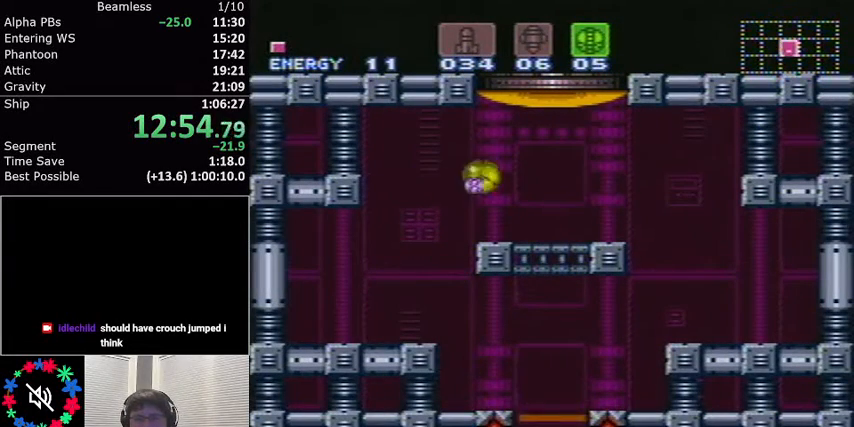
{"buttons": ["L1", "DPAD_RIGHT"], "events": [[66, "DPAD_RIGHT", "up"], [66, "DPAD_UP", "down"], [100, "DPAD_UP", "up"], [100, "X", "up"], [166, "DPAD_RIGHT", "down"]]}
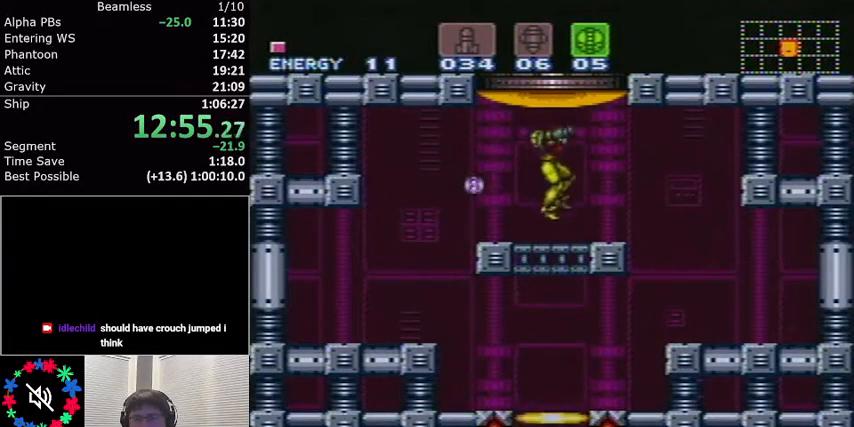
{"buttons": ["L1"], "events": [[100, "DPAD_RIGHT", "up"], [234, "DPAD_LEFT", "down"], [334, "DPAD_LEFT", "up"]]}
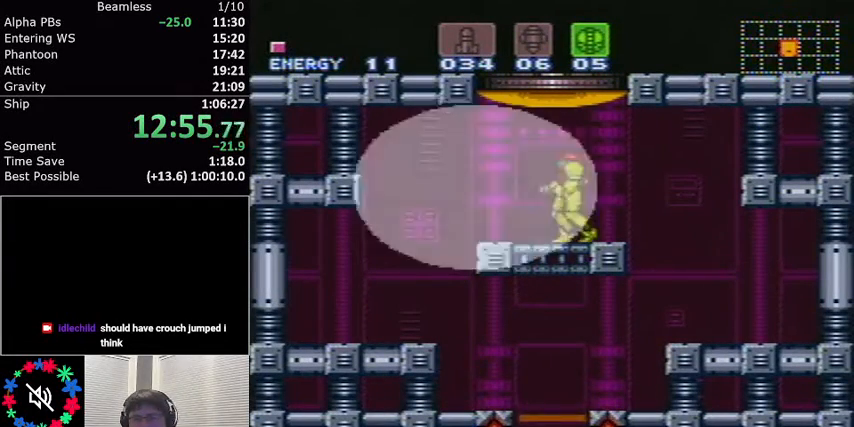
{"buttons": ["L1"], "events": []}
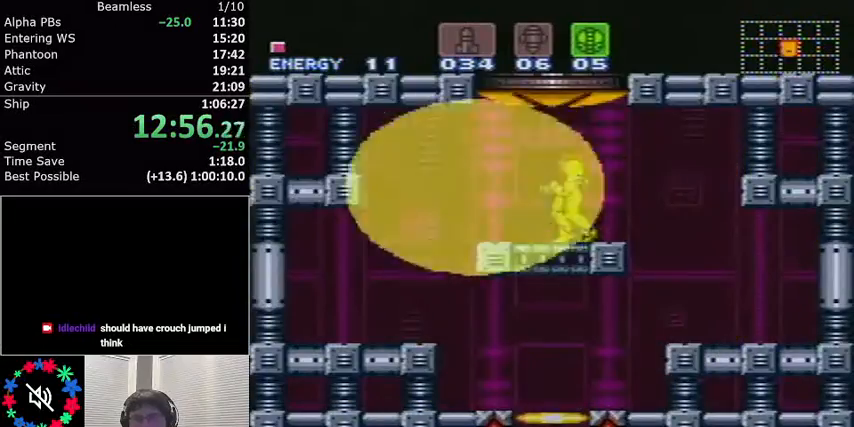
{"buttons": ["L1", "DPAD_RIGHT"], "events": [[100, "DPAD_LEFT", "down"], [267, "A", "down"], [401, "DPAD_LEFT", "up"], [467, "DPAD_RIGHT", "down"], [501, "A", "up"]]}
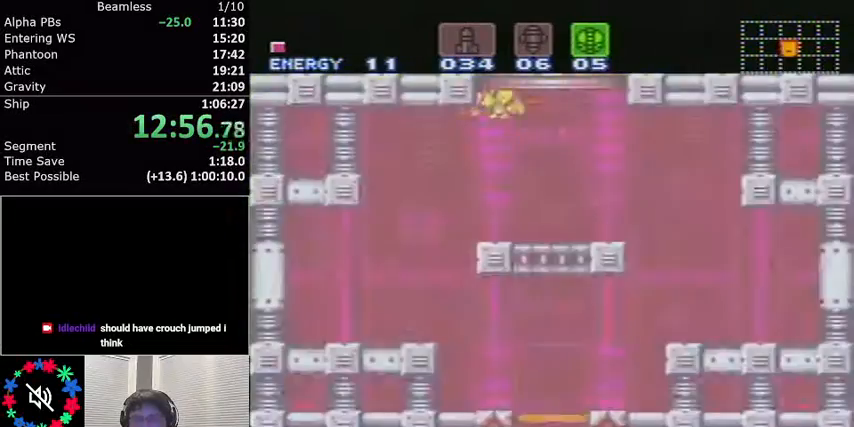
{"buttons": ["A", "L1", "DPAD_RIGHT"], "events": [[66, "A", "down"]]}
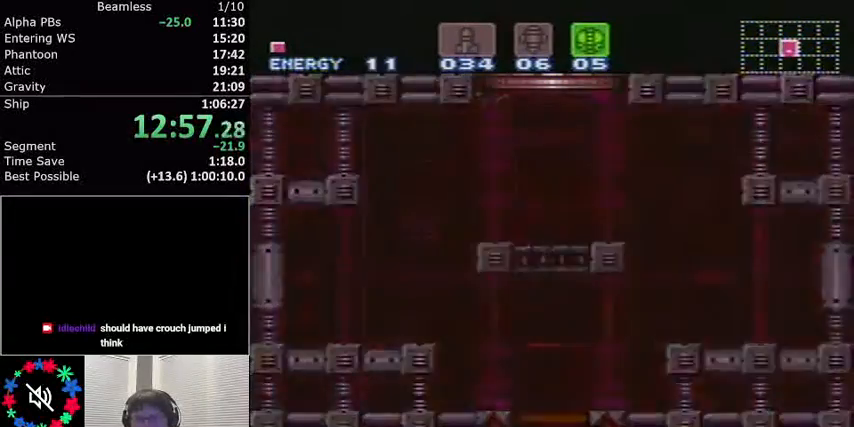
{"buttons": ["A", "L1", "DPAD_RIGHT"], "events": []}
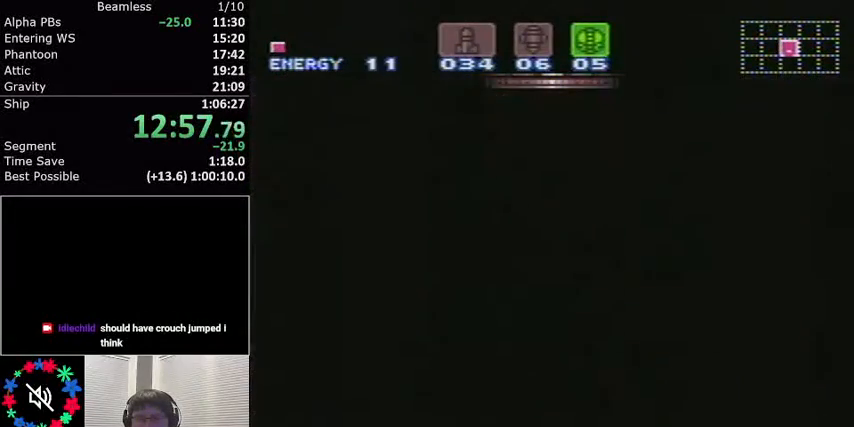
{"buttons": ["A", "L1", "DPAD_RIGHT"], "events": []}
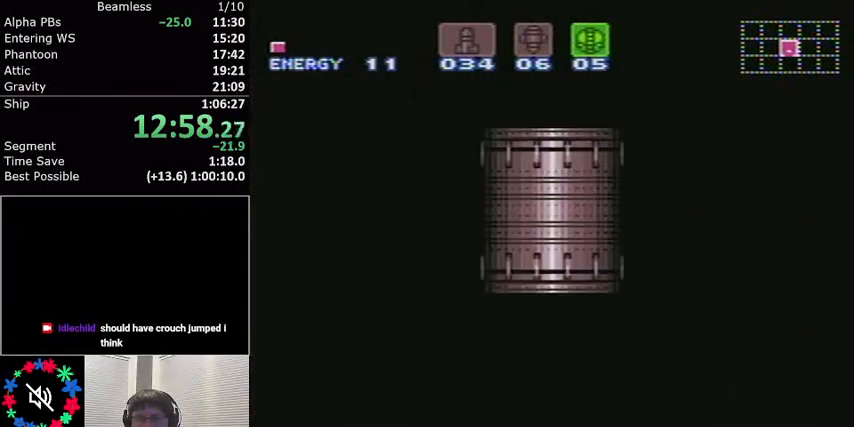
{"buttons": ["A", "L1", "DPAD_RIGHT"], "events": []}
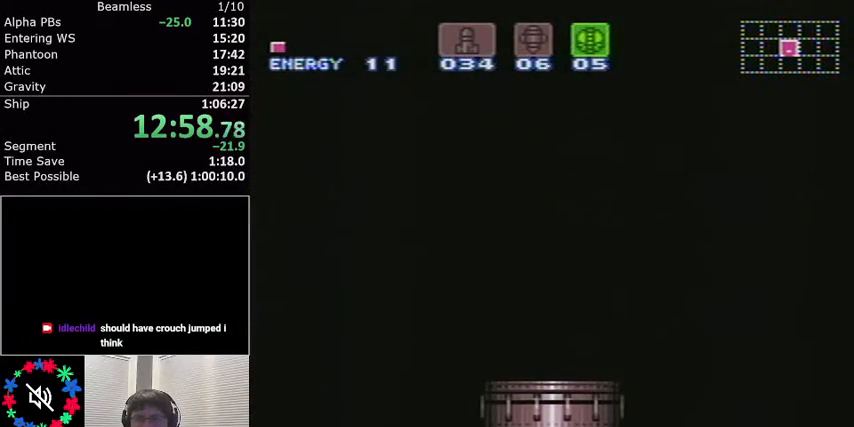
{"buttons": ["A", "L1", "DPAD_RIGHT"], "events": []}
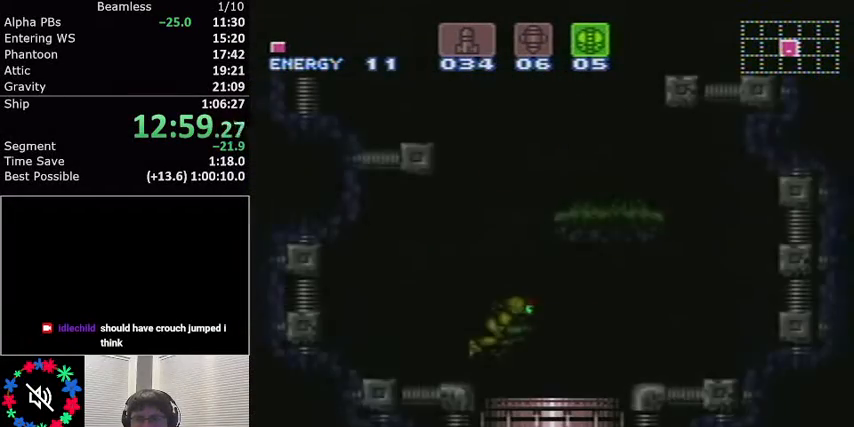
{"buttons": ["A", "L1", "DPAD_RIGHT"], "events": []}
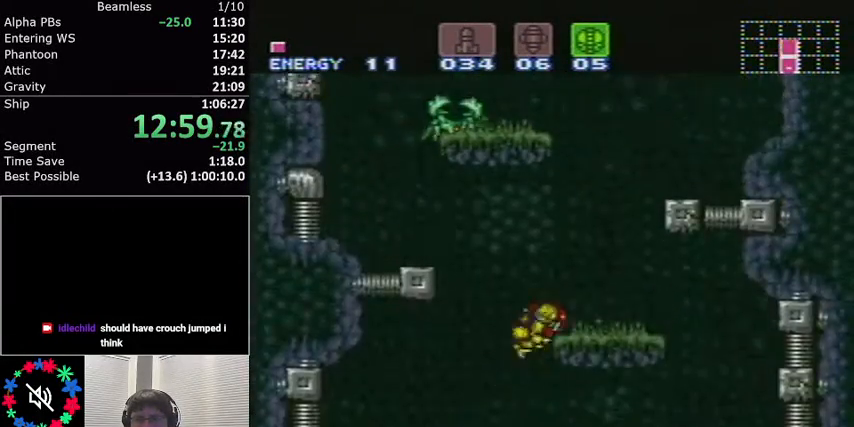
{"buttons": ["A", "L1", "DPAD_LEFT"], "events": [[66, "R1", "down"], [133, "A", "up"], [200, "R1", "up"], [400, "A", "down"], [400, "DPAD_RIGHT", "up"], [467, "DPAD_LEFT", "down"]]}
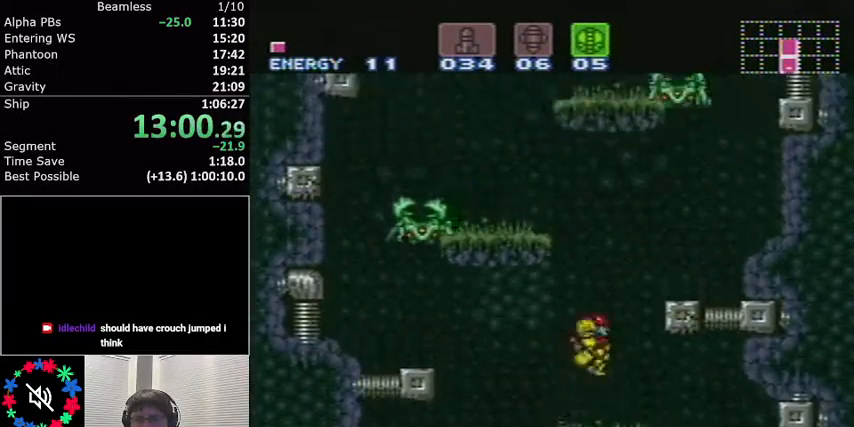
{"buttons": ["L1"], "events": [[334, "R1", "down"], [367, "A", "up"], [434, "R1", "up"], [467, "DPAD_LEFT", "up"]]}
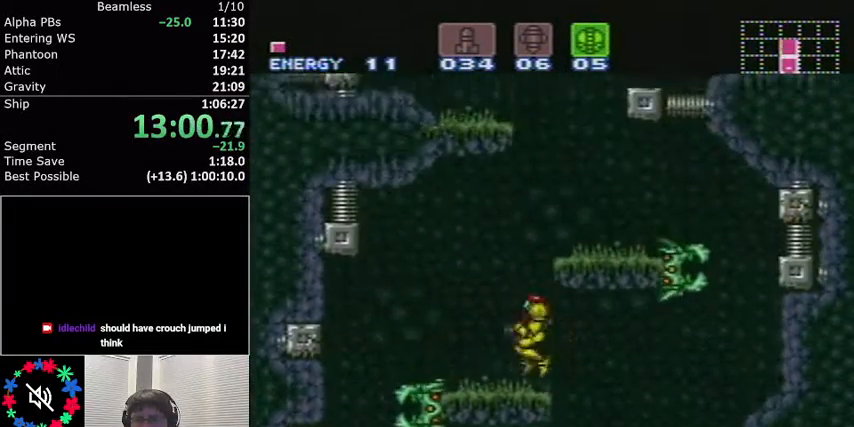
{"buttons": ["L1", "DPAD_DOWN"], "events": [[33, "DPAD_DOWN", "down"], [100, "DPAD_DOWN", "up"], [166, "DPAD_DOWN", "down"], [333, "DPAD_DOWN", "up"], [433, "DPAD_DOWN", "down"]]}
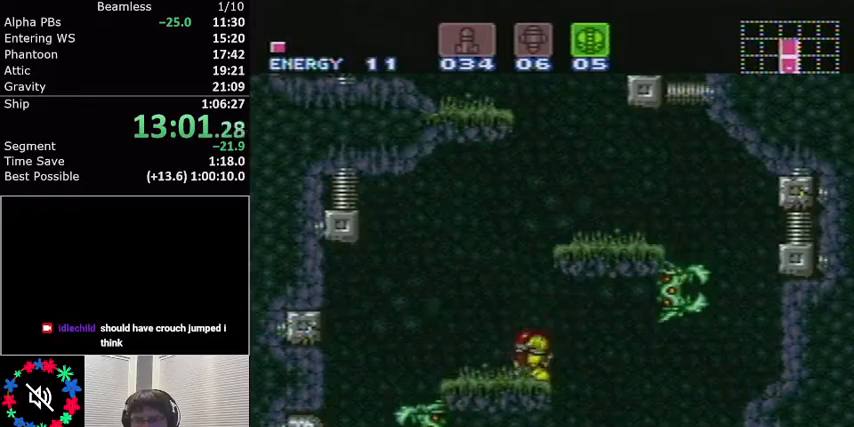
{"buttons": ["A", "L1"], "events": [[34, "DPAD_DOWN", "up"], [100, "X", "down"], [200, "DPAD_UP", "down"], [267, "X", "up"], [334, "A", "down"], [367, "DPAD_UP", "up"]]}
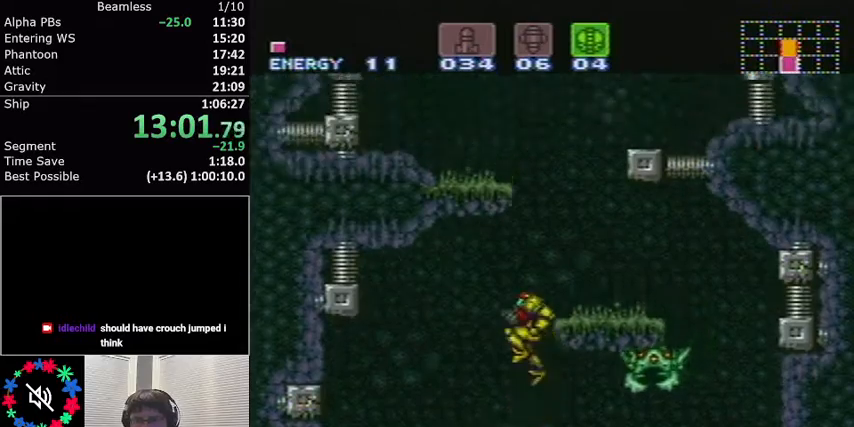
{"buttons": ["A", "L1", "DPAD_DOWN"], "events": [[200, "DPAD_LEFT", "down"], [333, "DPAD_DOWN", "down"], [367, "DPAD_LEFT", "up"]]}
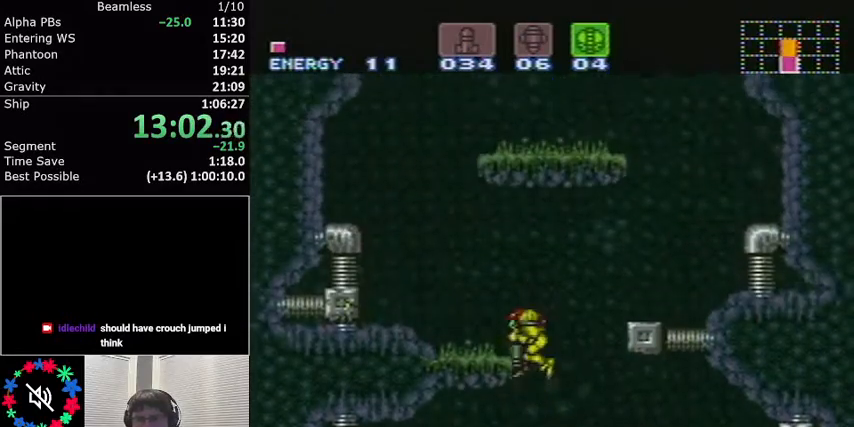
{"buttons": ["A", "L1"], "events": [[67, "DPAD_LEFT", "down"], [100, "DPAD_DOWN", "up"], [167, "A", "up"], [334, "A", "down"], [467, "DPAD_LEFT", "up"]]}
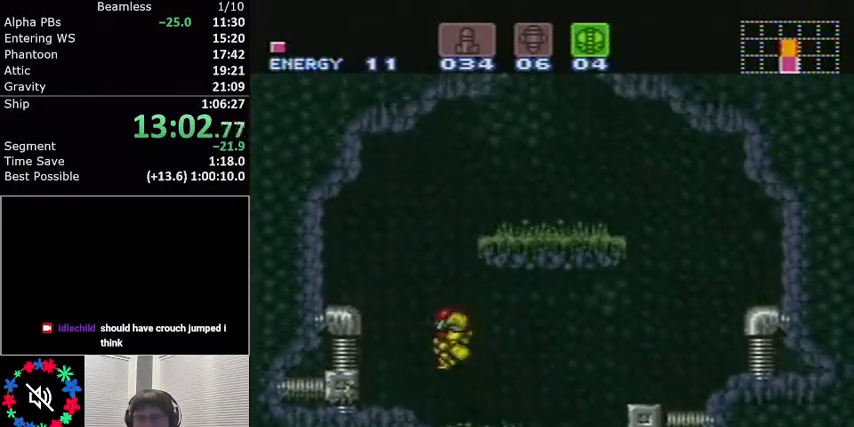
{"buttons": ["A", "L1", "DPAD_RIGHT"], "events": [[33, "DPAD_RIGHT", "down"]]}
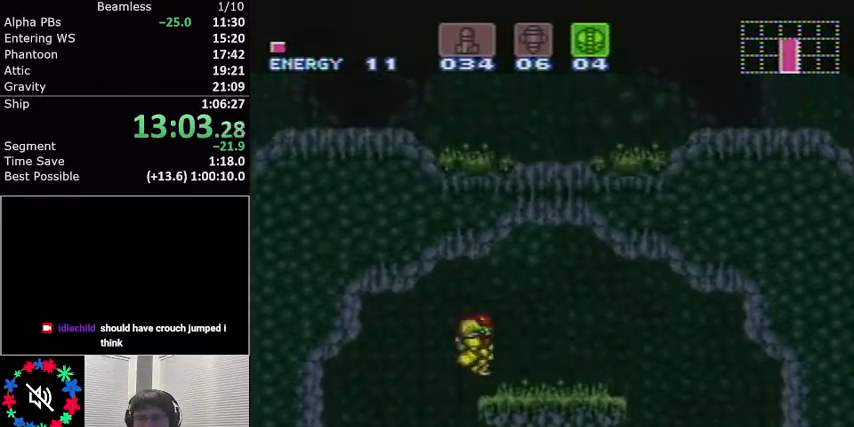
{"buttons": ["L1"], "events": [[67, "A", "up"], [267, "DPAD_RIGHT", "up"], [267, "DPAD_UP", "down"], [334, "X", "down"], [467, "DPAD_UP", "up"], [467, "X", "up"]]}
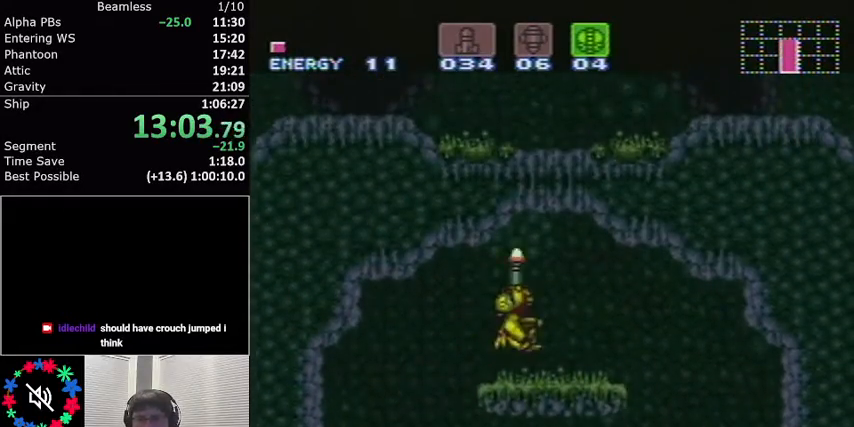
{"buttons": ["A", "L1", "DPAD_RIGHT"], "events": [[133, "DPAD_RIGHT", "down"], [200, "A", "down"]]}
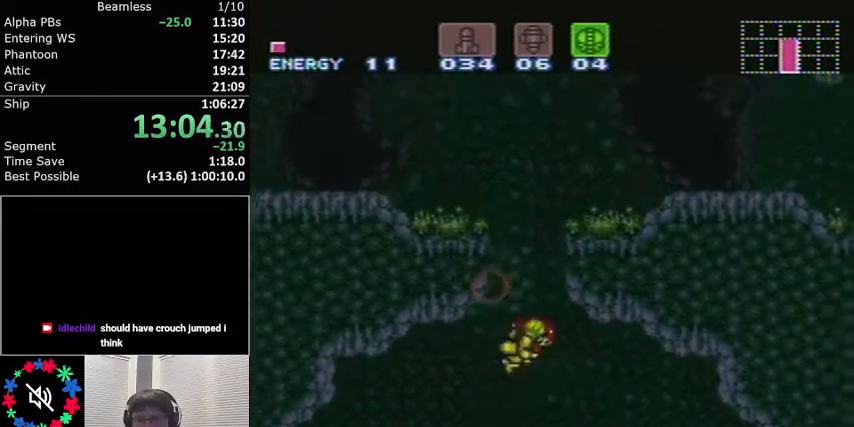
{"buttons": ["L1", "DPAD_RIGHT"], "events": [[501, "A", "up"]]}
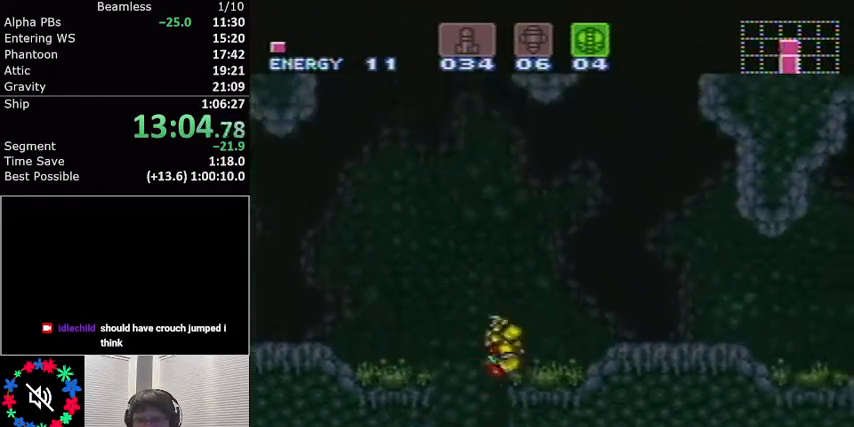
{"buttons": ["Y", "L1"], "events": [[66, "Y", "down"], [200, "Y", "up"], [233, "R1", "down"], [467, "R1", "up"], [500, "DPAD_RIGHT", "up"], [500, "Y", "down"]]}
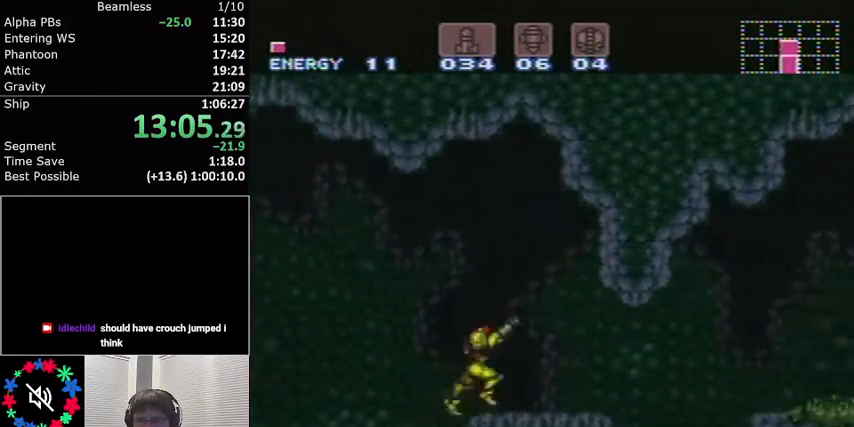
{"buttons": ["X", "L1", "R1", "DPAD_RIGHT"], "events": [[100, "Y", "up"], [167, "DPAD_RIGHT", "down"], [267, "R1", "down"], [467, "X", "down"]]}
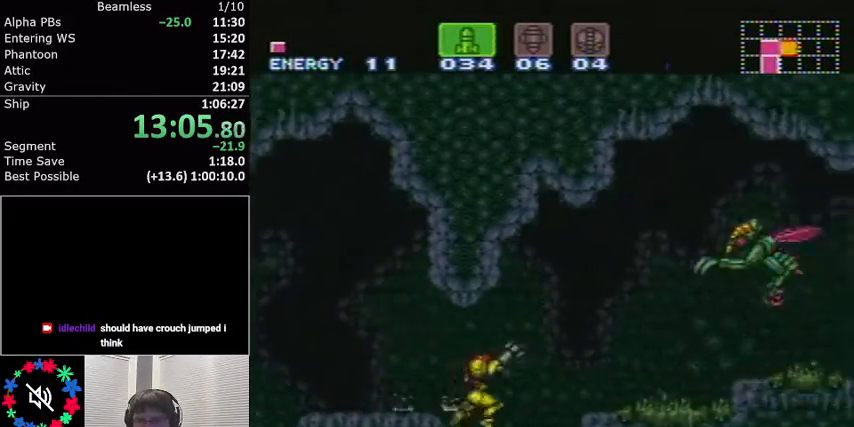
{"buttons": ["L1", "DPAD_RIGHT"], "events": [[33, "R1", "up"], [133, "X", "up"], [200, "DPAD_RIGHT", "up"], [367, "A", "down"], [367, "DPAD_RIGHT", "down"], [467, "A", "up"]]}
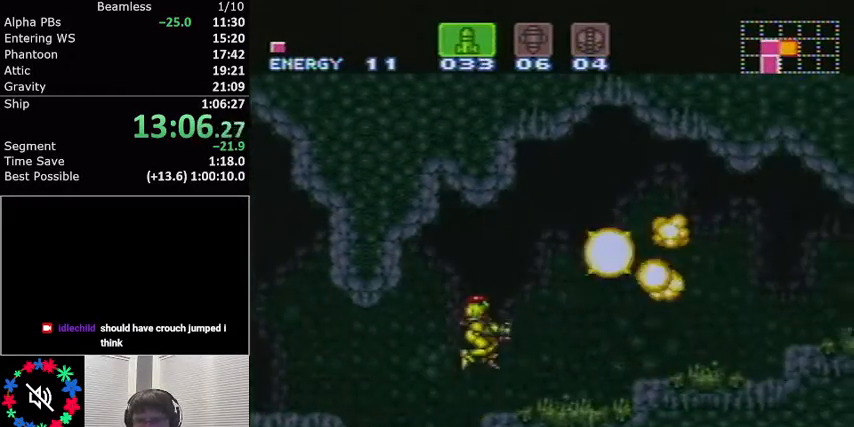
{"buttons": ["L1", "DPAD_RIGHT"], "events": [[100, "DPAD_RIGHT", "up"], [134, "Y", "down"], [200, "Y", "up"], [267, "DPAD_RIGHT", "down"], [367, "Y", "down"], [434, "Y", "up"]]}